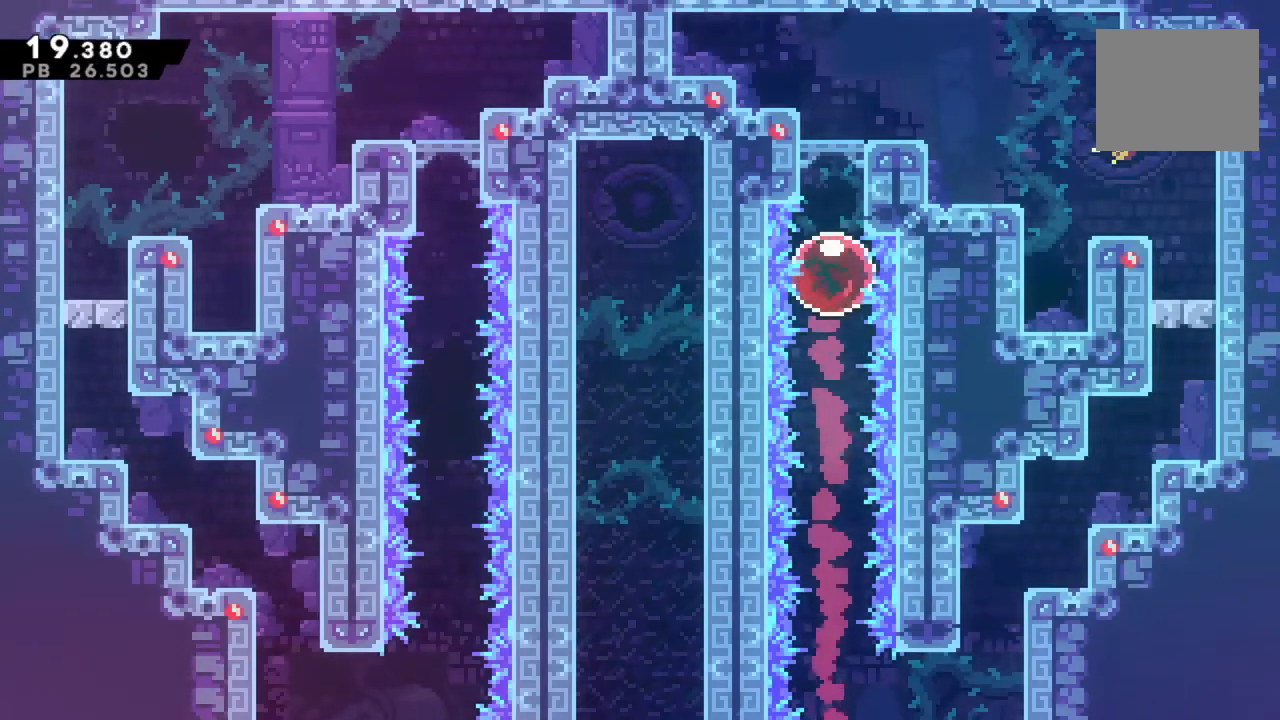
Gameplay with a controller (PlayStation layout); each line is a JSON object with the inputs held at the frame after it. "events" lists button and stick changes between this image and that frame as [ms after this image, input, new state], when the widget could be followed in between. Not read: L3 R3.
{"buttons": ["CROSS", "SQUARE", "R2"], "left_stick": "down-right", "right_stick": "center", "events": [[133, "R1", "down"], [233, "R1", "up"], [233, "left_stick", "down-right"], [300, "SQUARE", "down"], [367, "SQUARE", "up"], [433, "CROSS", "down"], [500, "SQUARE", "down"]]}
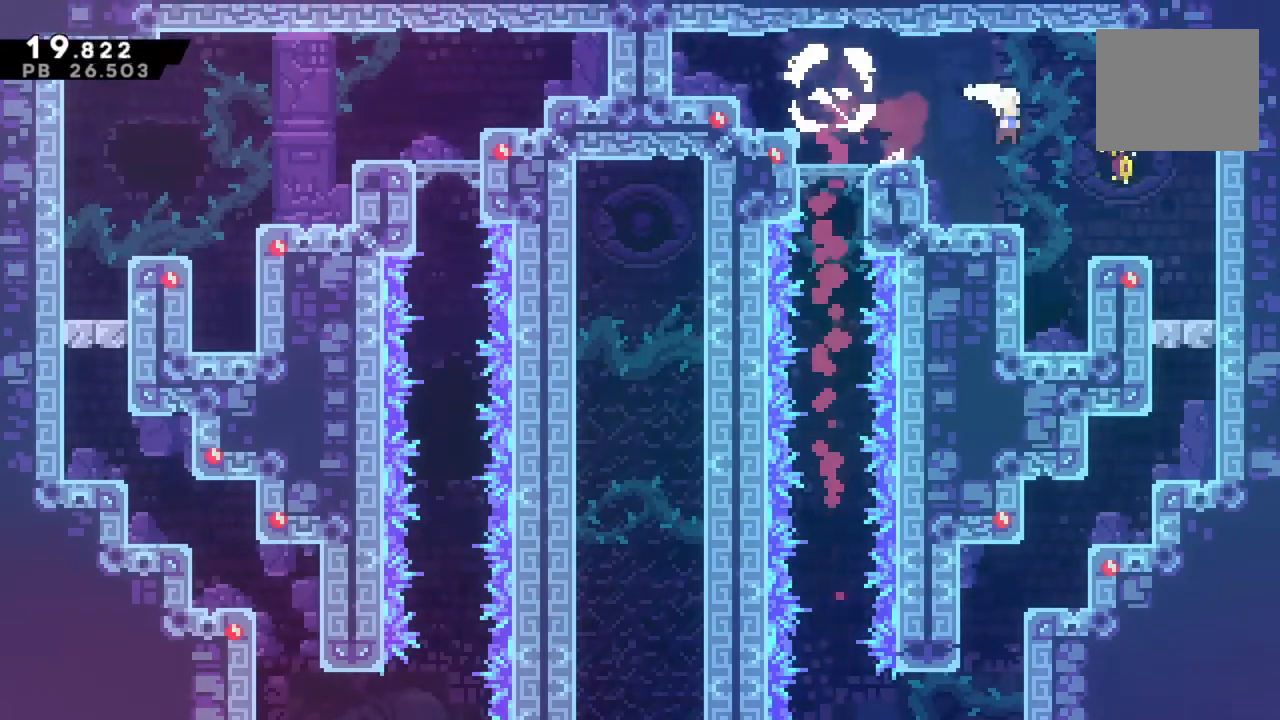
{"buttons": ["R2"], "left_stick": "left", "right_stick": "up-right", "events": [[33, "CROSS", "up"], [100, "R1", "down"], [100, "SQUARE", "up"], [167, "TRIANGLE", "down"], [200, "R1", "up"], [200, "left_stick", "center"], [267, "L1", "down"], [267, "TRIANGLE", "up"], [333, "R1", "down"], [367, "L1", "up"], [400, "R1", "up"], [400, "right_stick", "down-right"], [433, "left_stick", "left"], [500, "right_stick", "up-right"]]}
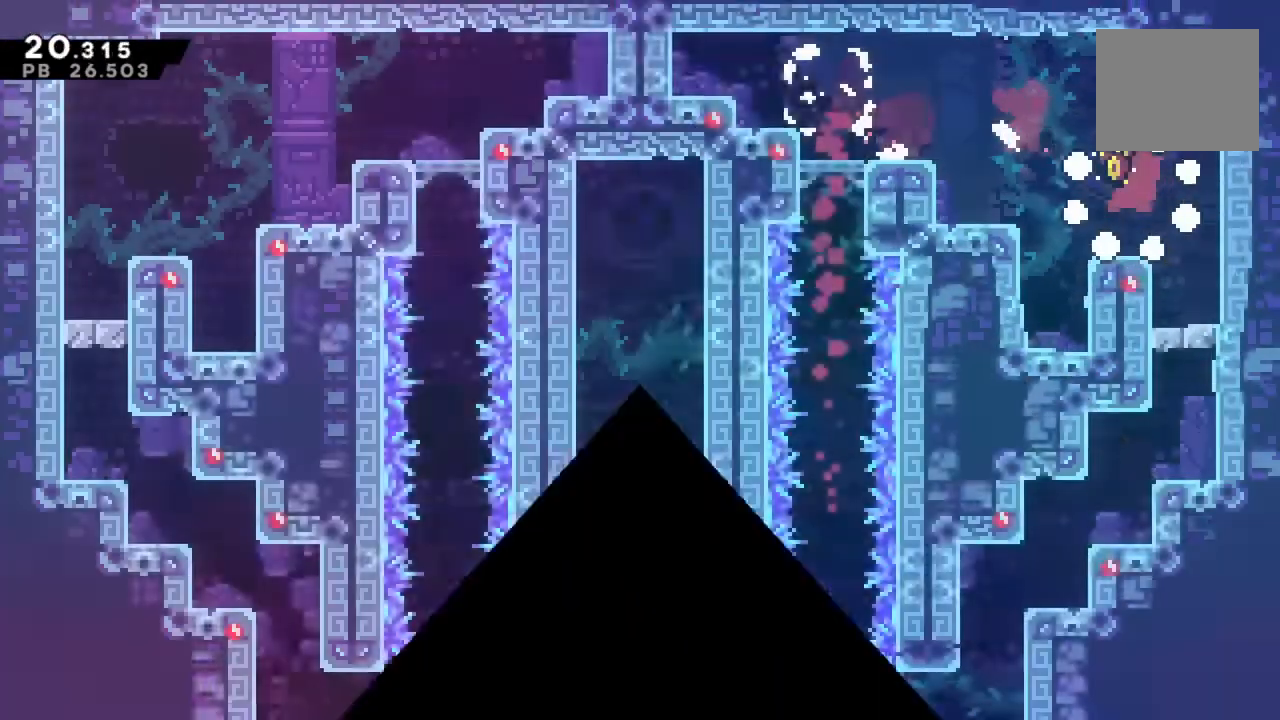
{"buttons": ["R2"], "left_stick": "left", "right_stick": "left", "events": [[33, "R1", "down"], [67, "right_stick", "left"], [133, "right_stick", "down-right"], [233, "right_stick", "up-left"], [333, "R1", "up"], [333, "right_stick", "down-right"], [400, "right_stick", "up"], [467, "right_stick", "left"]]}
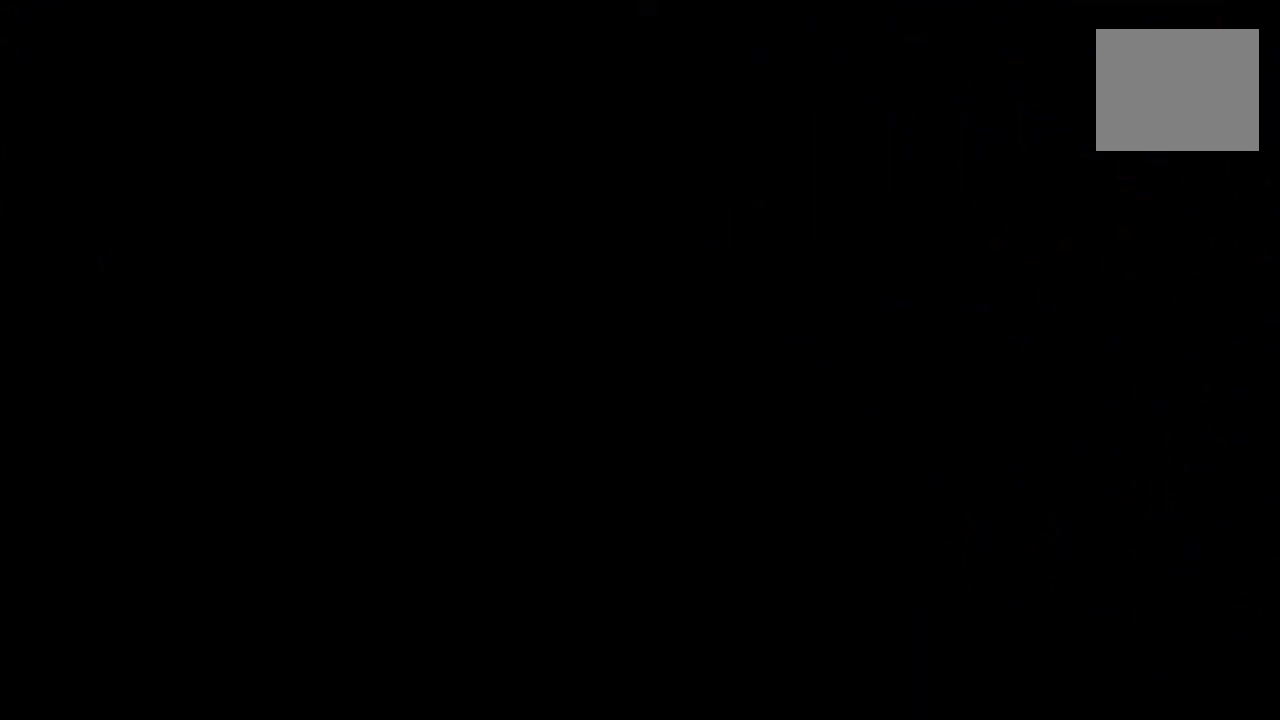
{"buttons": ["R2"], "left_stick": "left", "right_stick": "right", "events": [[33, "right_stick", "right"], [167, "right_stick", "left"], [233, "right_stick", "down-right"], [300, "right_stick", "up-right"], [367, "right_stick", "left"], [467, "right_stick", "right"]]}
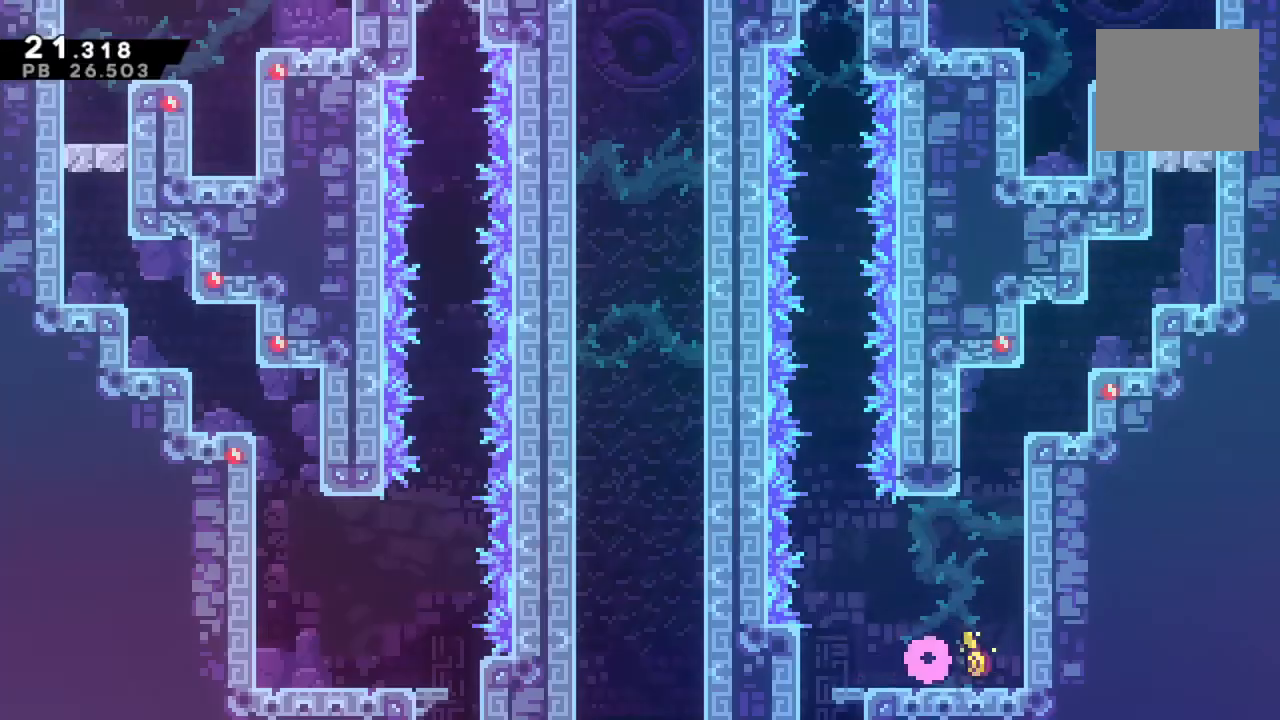
{"buttons": ["R2"], "left_stick": "down", "right_stick": "up", "events": [[67, "right_stick", "up"], [167, "right_stick", "down-right"], [300, "right_stick", "up-left"], [367, "left_stick", "down"], [400, "right_stick", "down-right"], [500, "right_stick", "up"]]}
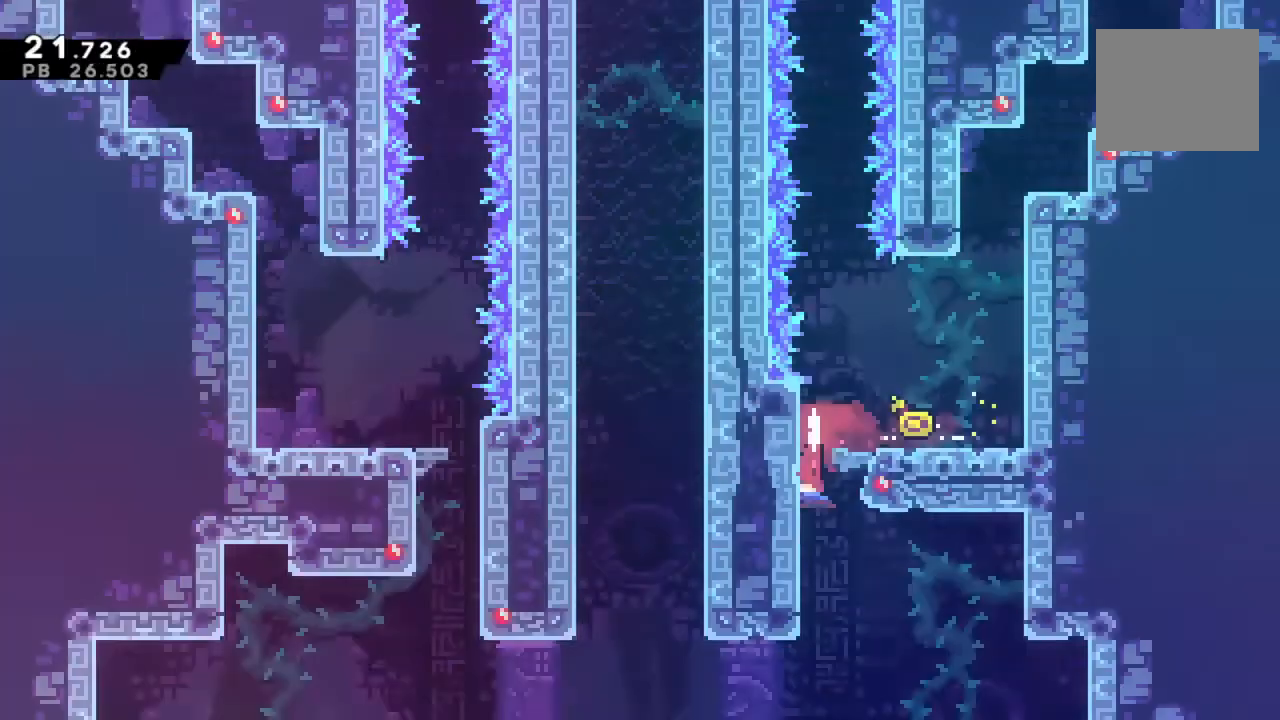
{"buttons": ["R2"], "left_stick": "down-right", "right_stick": "up-left", "events": [[33, "right_stick", "up-left"], [67, "R1", "down"], [133, "left_stick", "down-right"], [133, "right_stick", "right"], [233, "right_stick", "up"], [333, "R1", "up"], [367, "right_stick", "right"], [467, "right_stick", "up-left"]]}
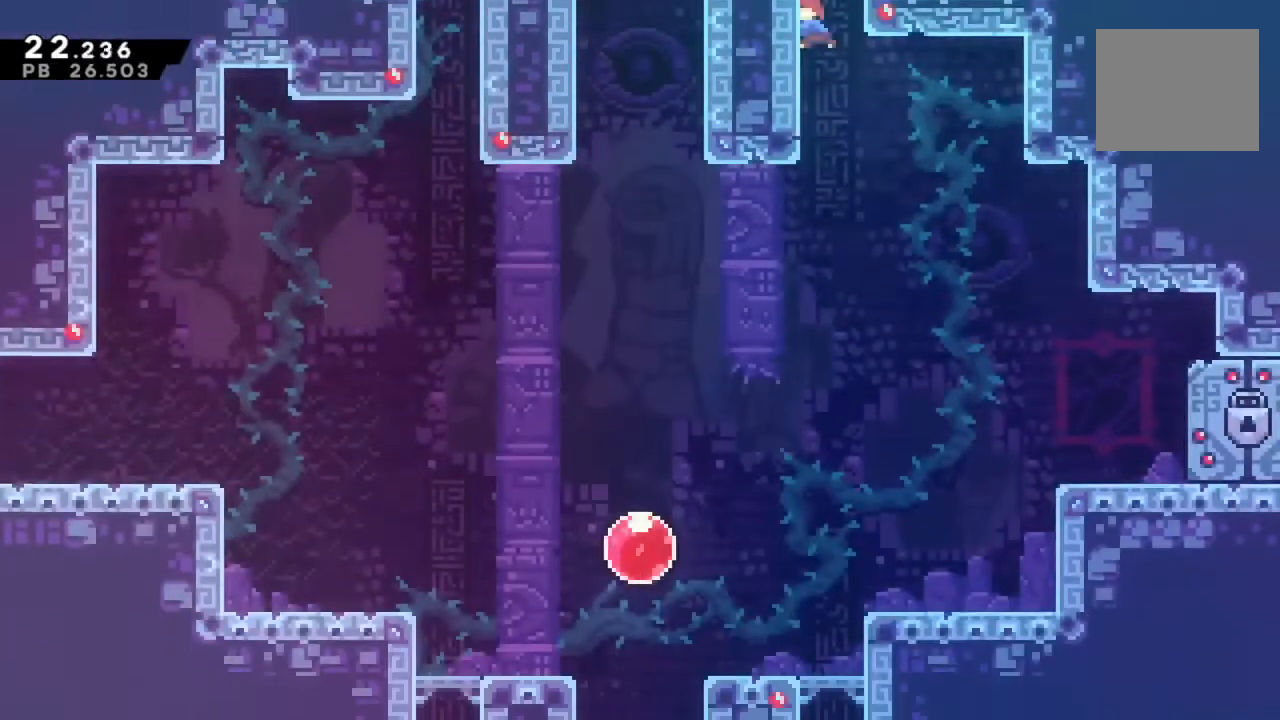
{"buttons": ["R2"], "left_stick": "down-right", "right_stick": "down-left", "events": [[67, "right_stick", "down-right"], [200, "right_stick", "up-left"], [300, "right_stick", "down-right"], [467, "right_stick", "down-left"]]}
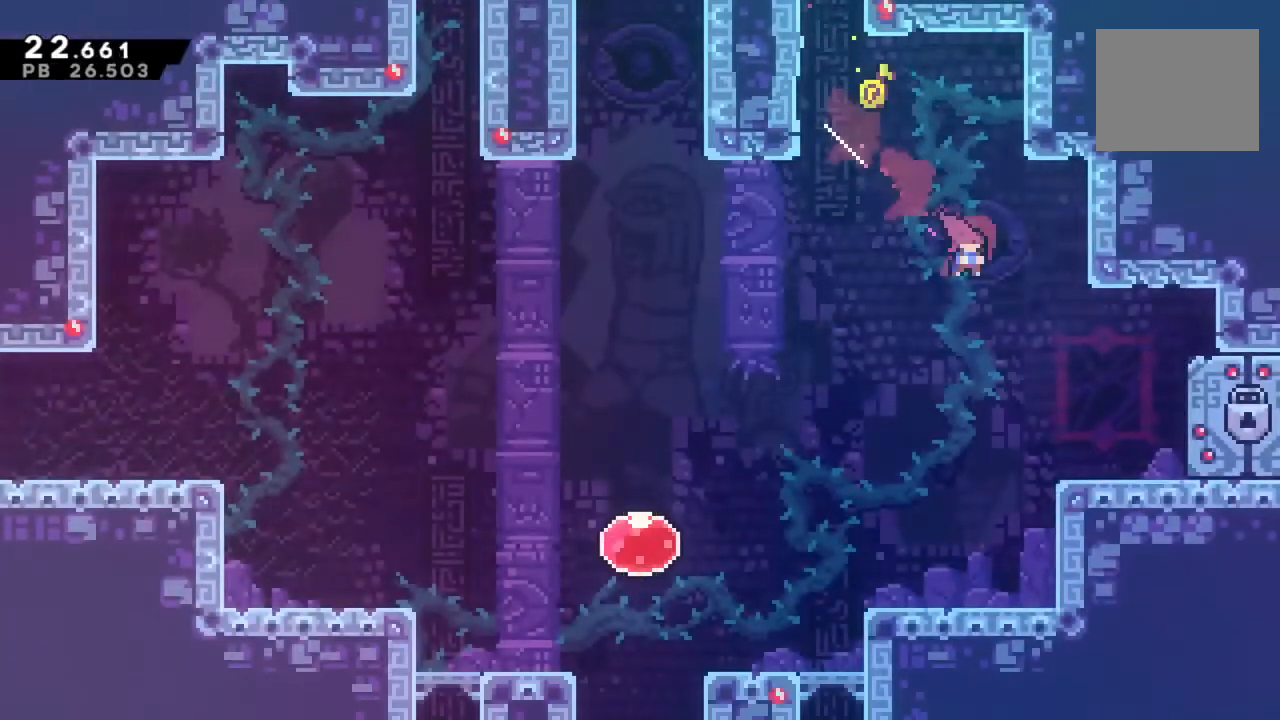
{"buttons": [], "left_stick": "center", "right_stick": "center", "events": [[67, "right_stick", "right"], [233, "R2", "up"], [233, "right_stick", "center"], [333, "left_stick", "center"]]}
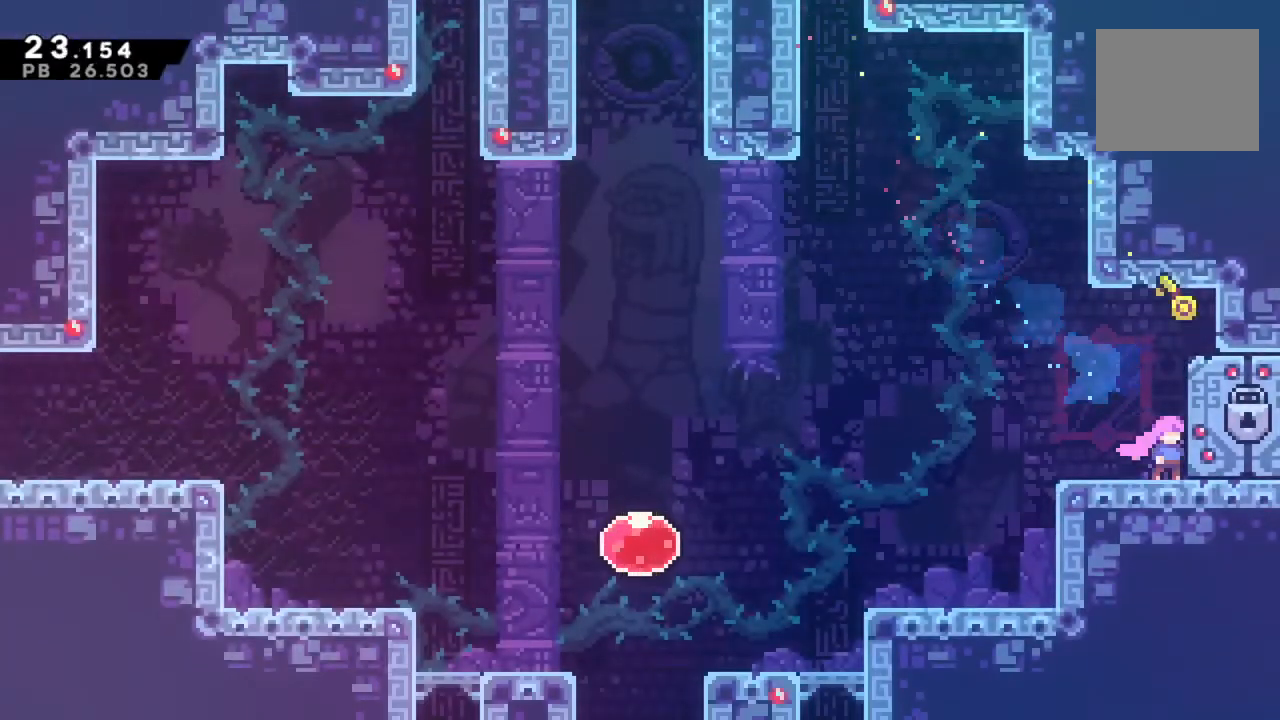
{"buttons": [], "left_stick": "center", "right_stick": "center", "events": []}
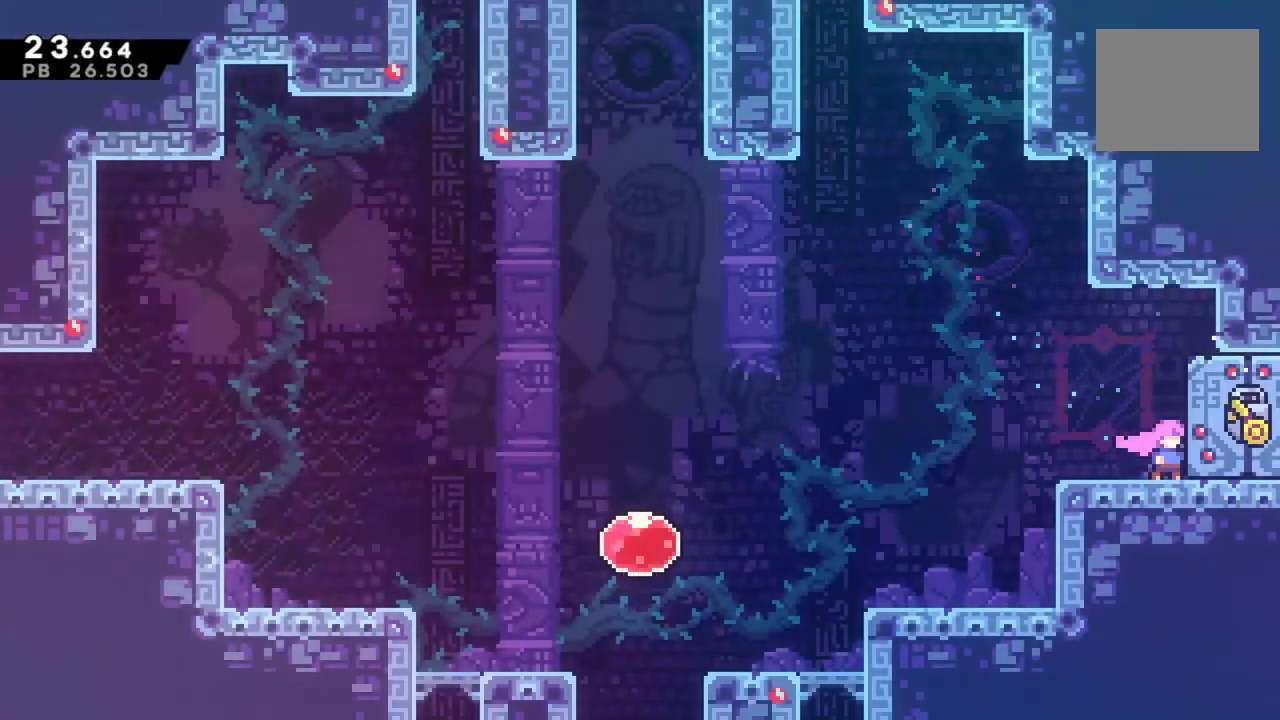
{"buttons": [], "left_stick": "center", "right_stick": "center", "events": []}
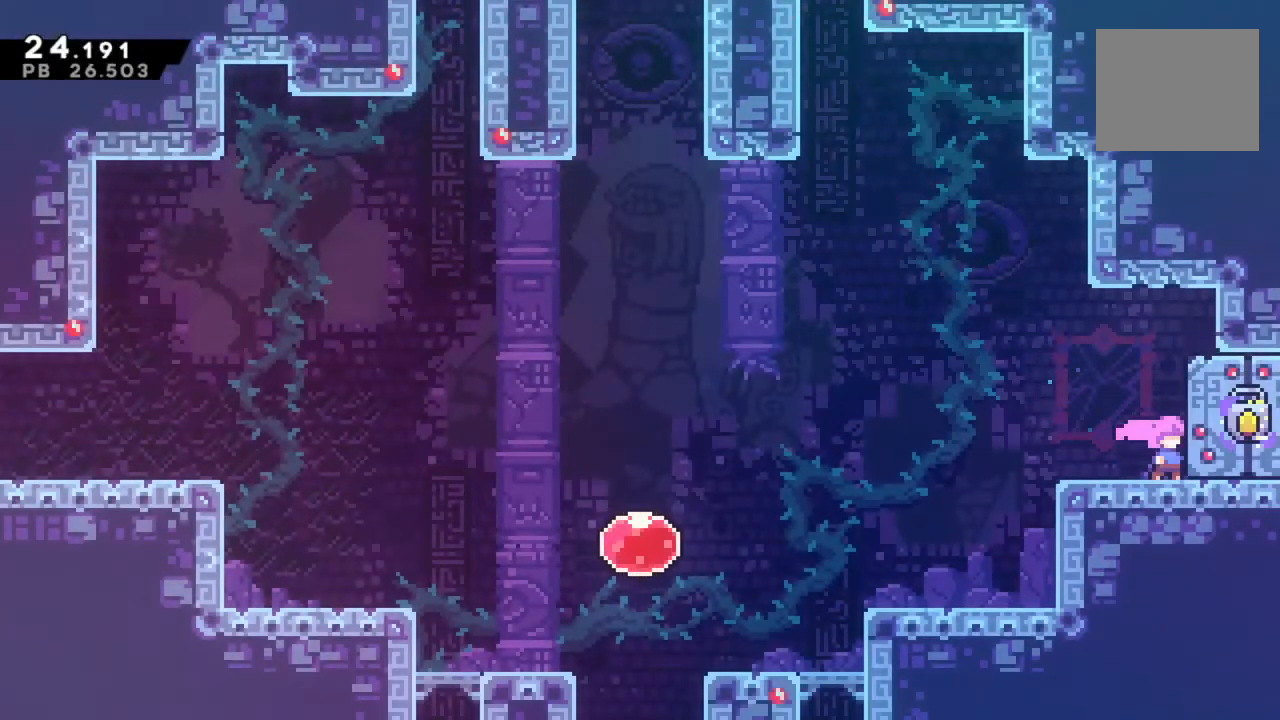
{"buttons": [], "left_stick": "center", "right_stick": "center", "events": []}
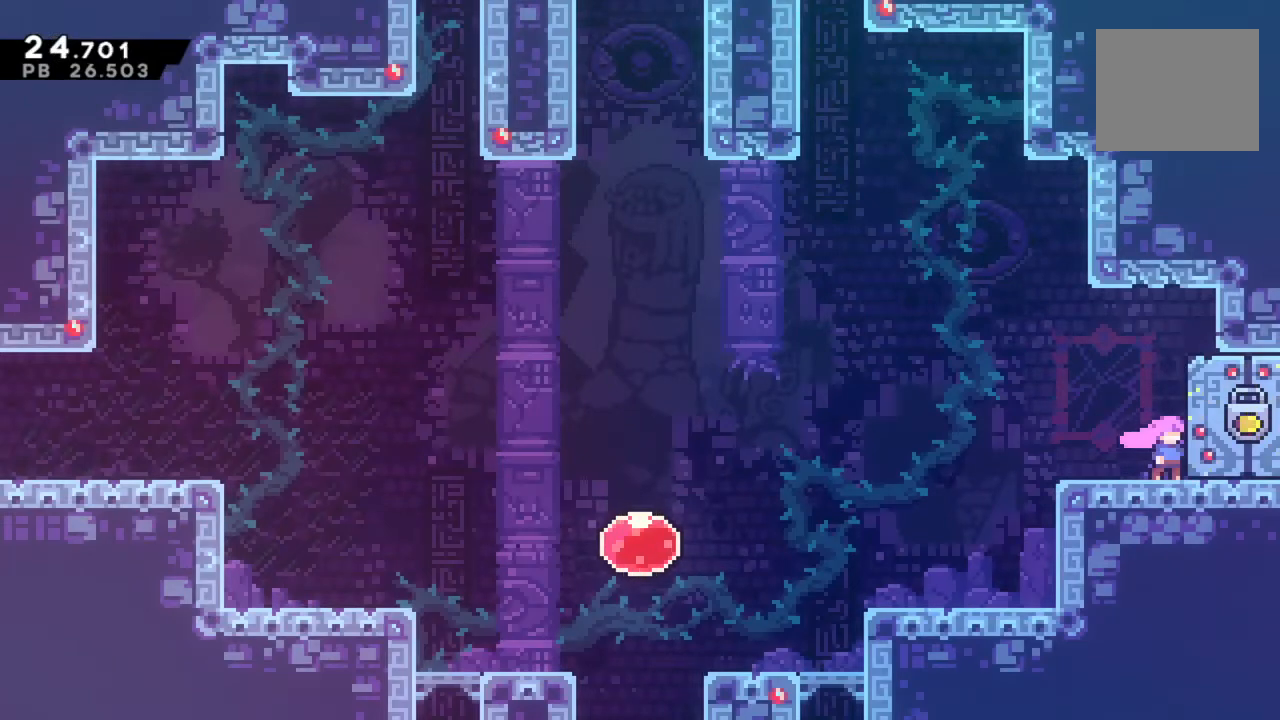
{"buttons": ["CROSS"], "left_stick": "right", "right_stick": "center", "events": [[300, "CIRCLE", "down"], [300, "left_stick", "right"], [400, "CIRCLE", "up"], [467, "CROSS", "down"]]}
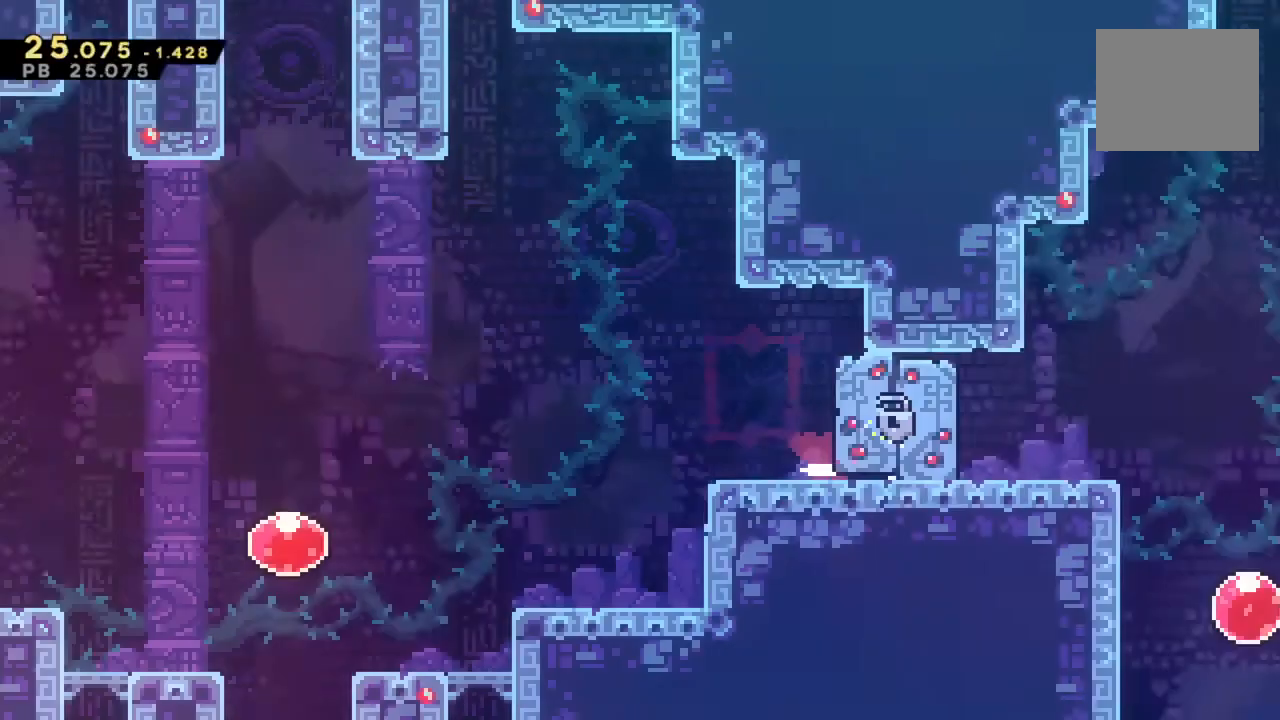
{"buttons": ["CROSS"], "left_stick": "right", "right_stick": "center", "events": []}
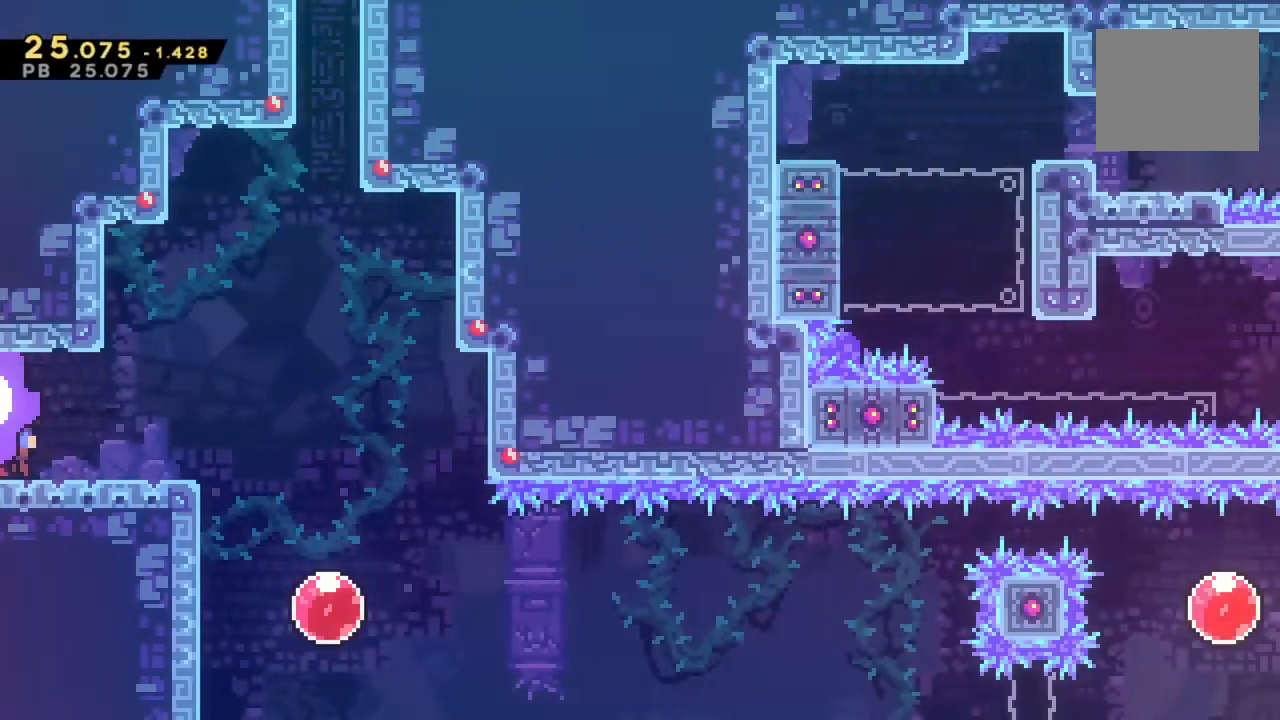
{"buttons": ["SQUARE"], "left_stick": "down-right", "right_stick": "center", "events": [[300, "CROSS", "up"], [300, "left_stick", "down-right"], [400, "SQUARE", "down"]]}
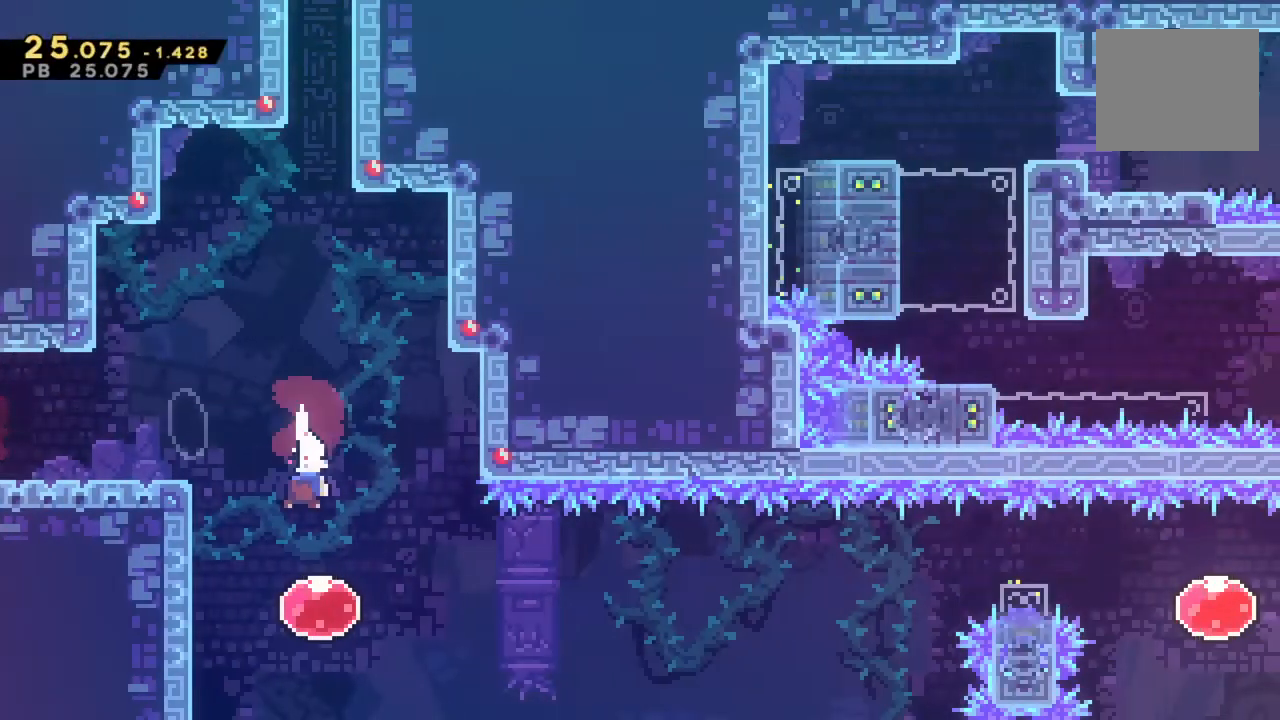
{"buttons": [], "left_stick": "center", "right_stick": "center", "events": [[33, "SQUARE", "up"], [100, "left_stick", "up"], [133, "SQUARE", "down"], [233, "SQUARE", "up"], [333, "left_stick", "center"]]}
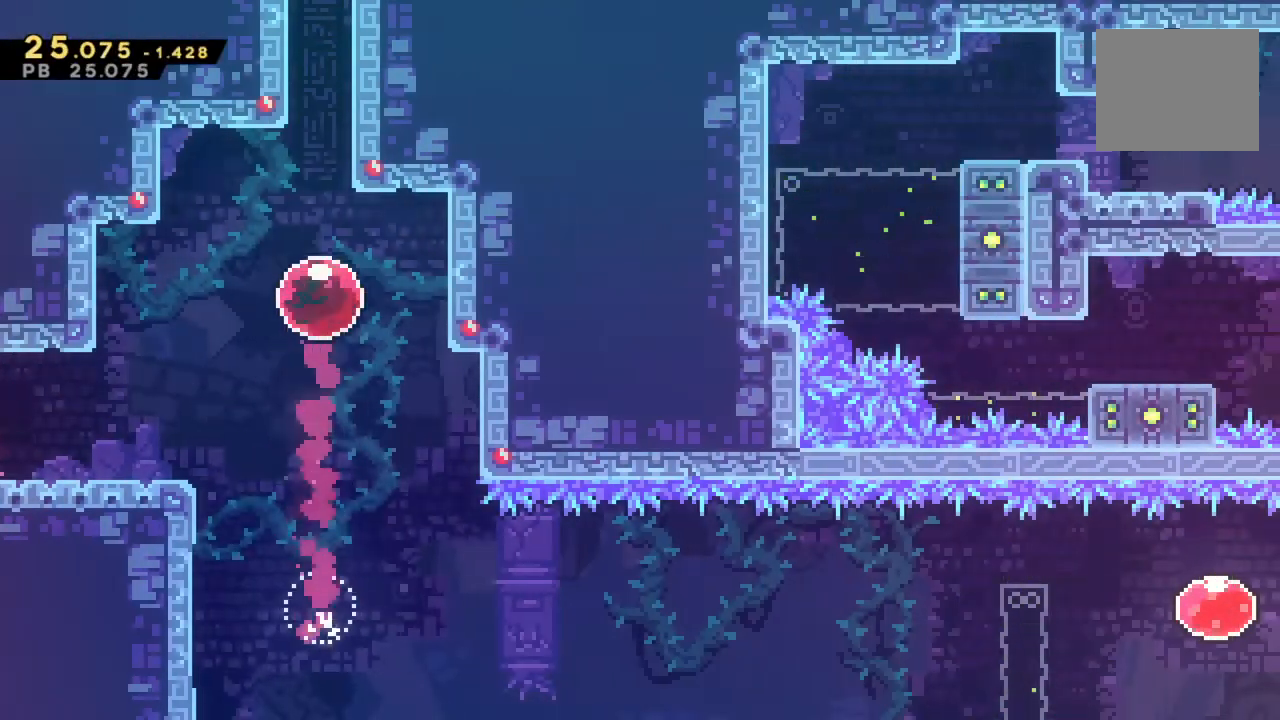
{"buttons": [], "left_stick": "center", "right_stick": "center", "events": [[267, "CROSS", "down"], [400, "CROSS", "up"]]}
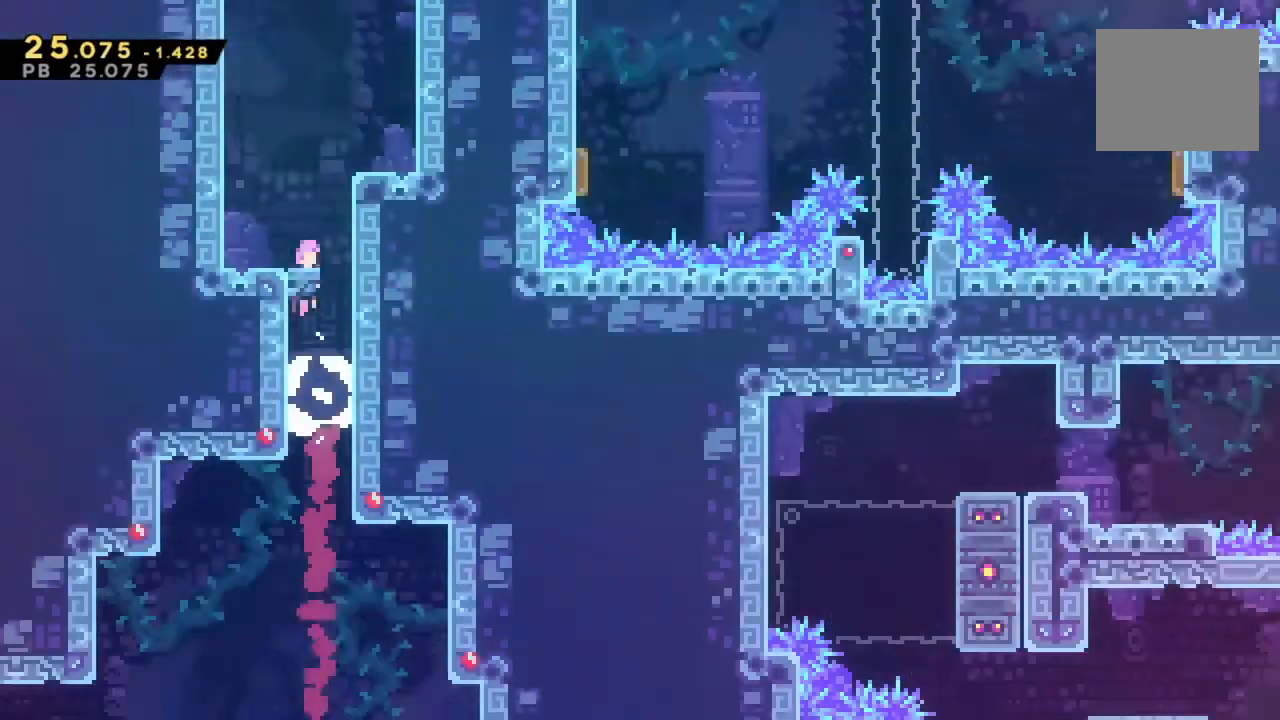
{"buttons": [], "left_stick": "center", "right_stick": "center", "events": []}
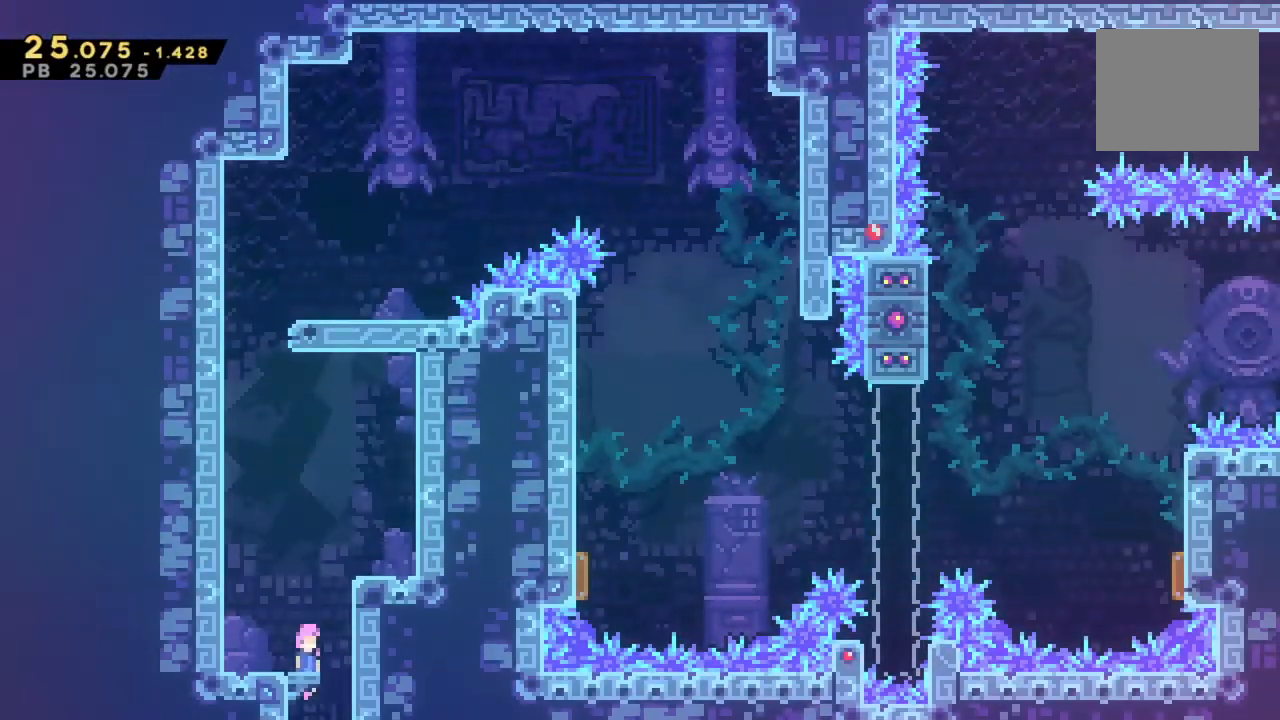
{"buttons": [], "left_stick": "center", "right_stick": "center", "events": []}
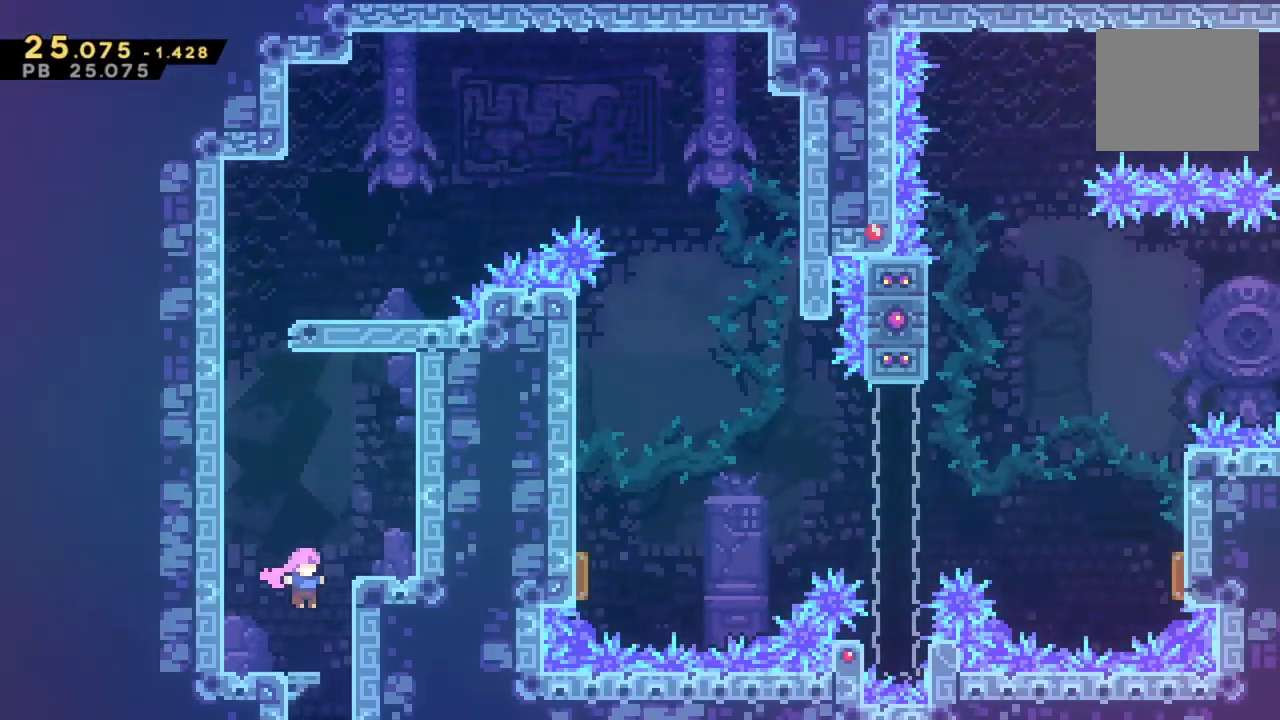
{"buttons": [], "left_stick": "center", "right_stick": "center", "events": []}
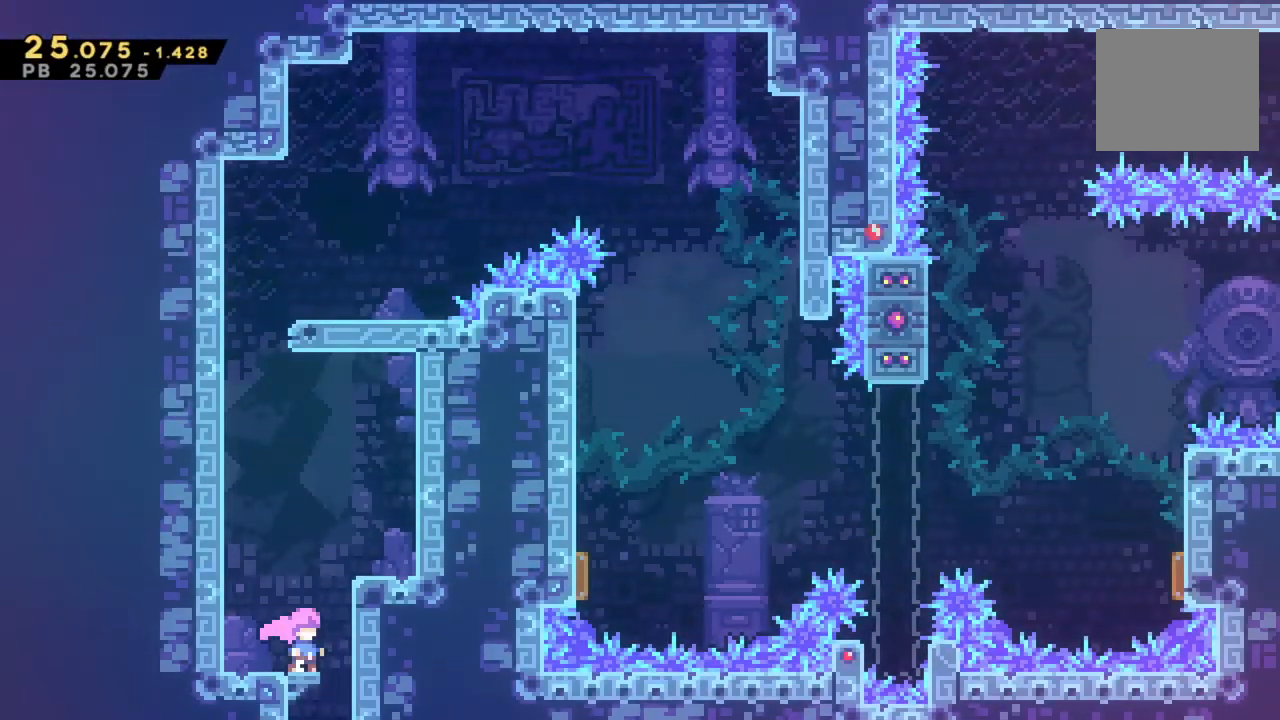
{"buttons": [], "left_stick": "center", "right_stick": "center", "events": []}
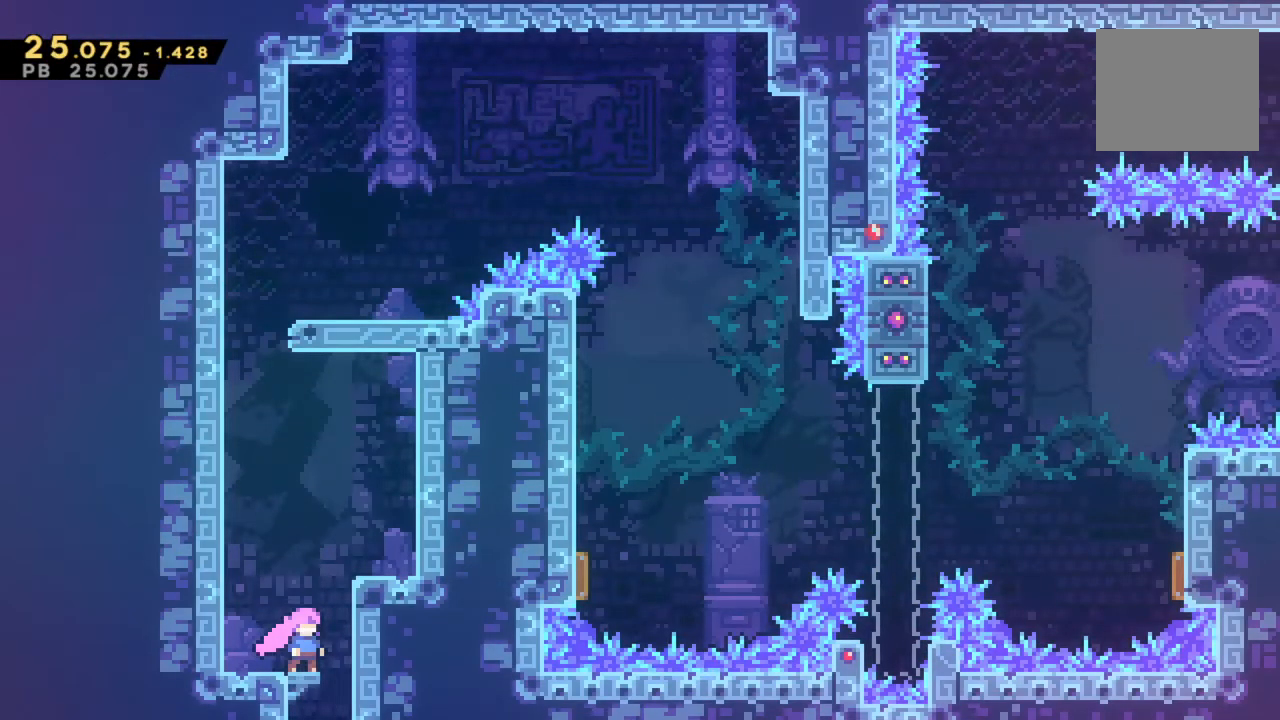
{"buttons": [], "left_stick": "center", "right_stick": "center", "events": []}